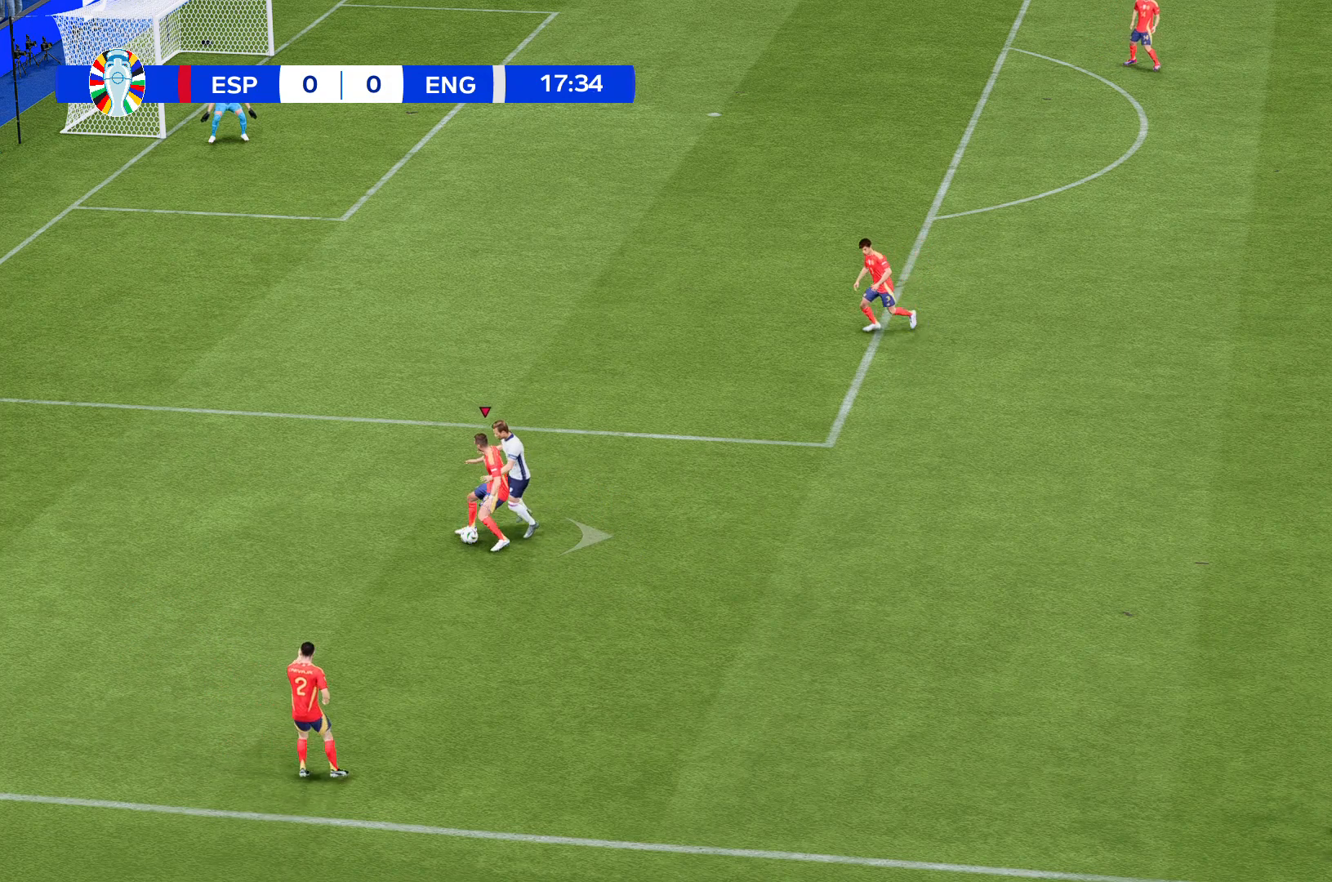
Gameplay with a controller (Xbox layout); each line is a JSON object with the inputs held at the frame after it. "events" lists button and stick changes between this image and that frame as [ms after this image, input, new state], when the widget could be followed in between. Not read: L3 R3 right_stick.
{"buttons": ["R2"], "left_stick": "center", "events": [[400, "R2", "down"]]}
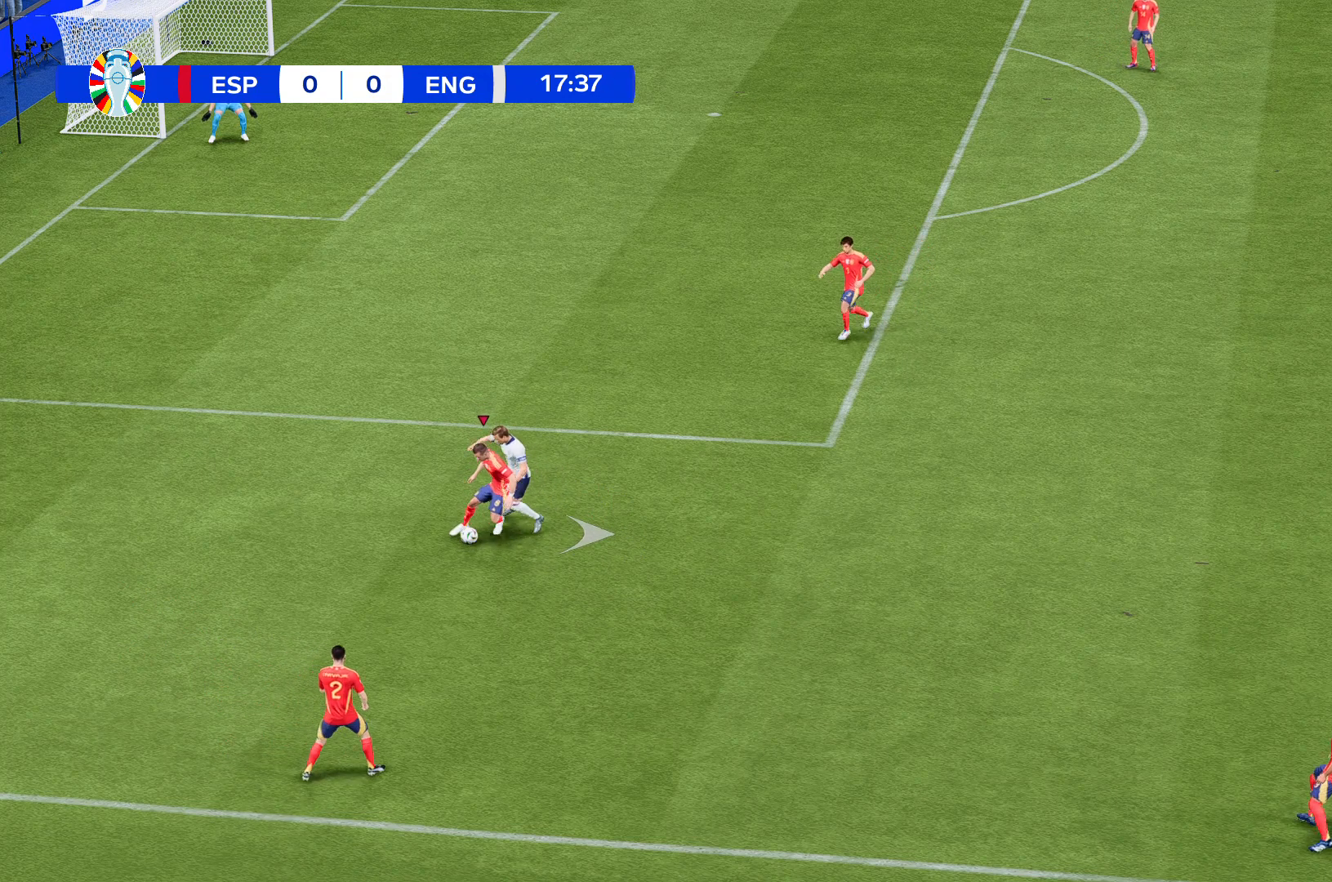
{"buttons": ["R2"], "left_stick": "center", "events": []}
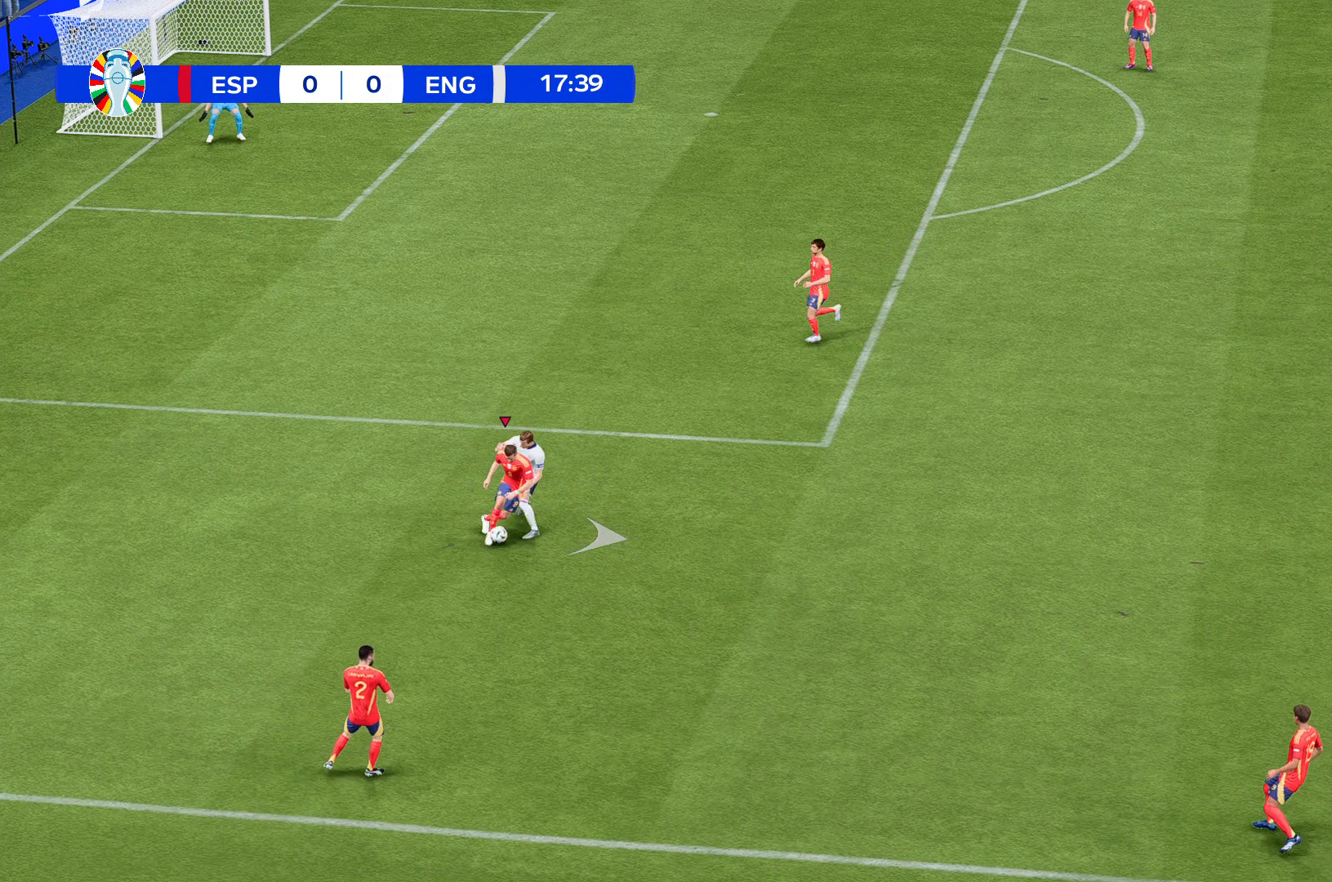
{"buttons": ["R2"], "left_stick": "down", "events": [[100, "left_stick", "down"]]}
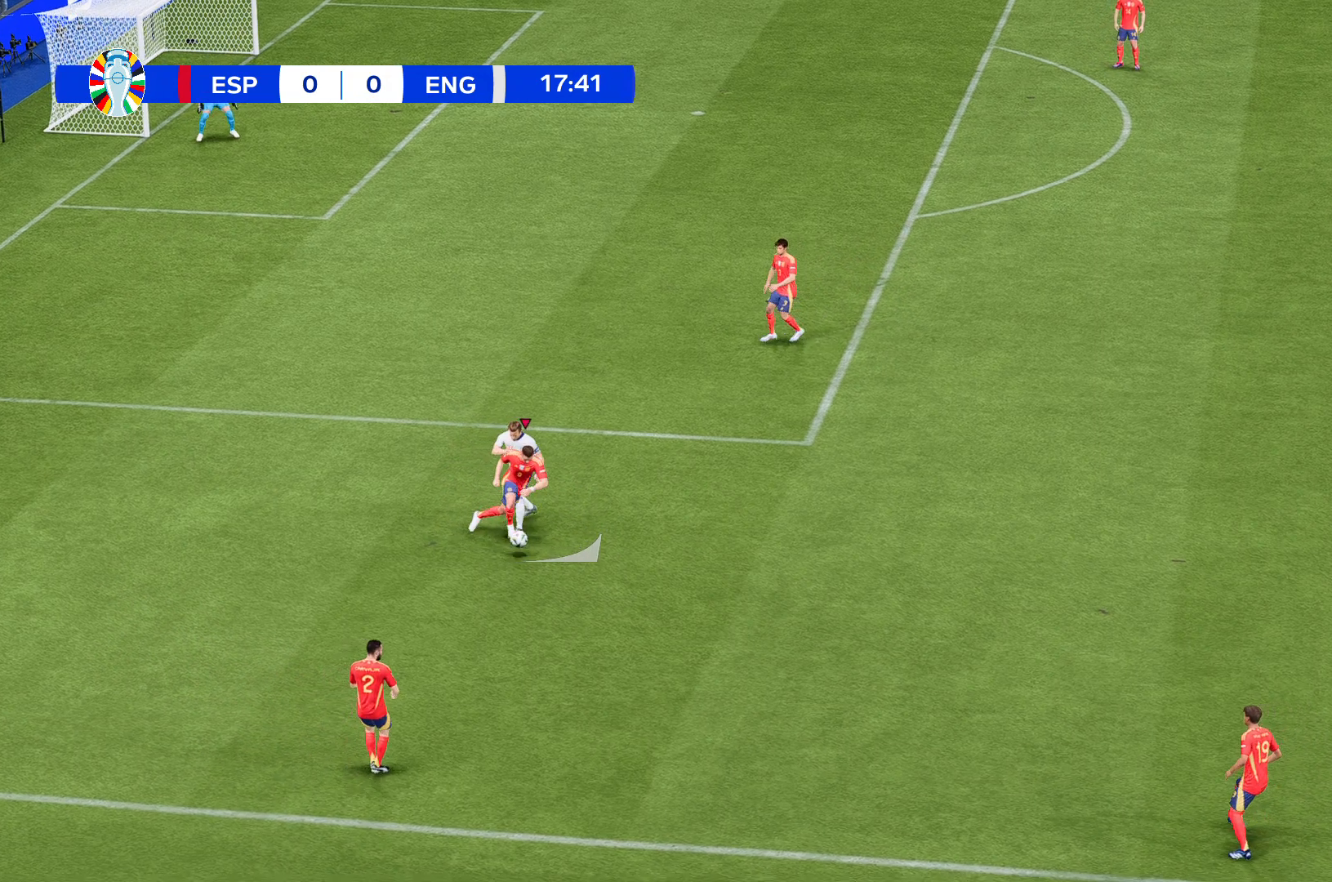
{"buttons": ["R2"], "left_stick": "down", "events": []}
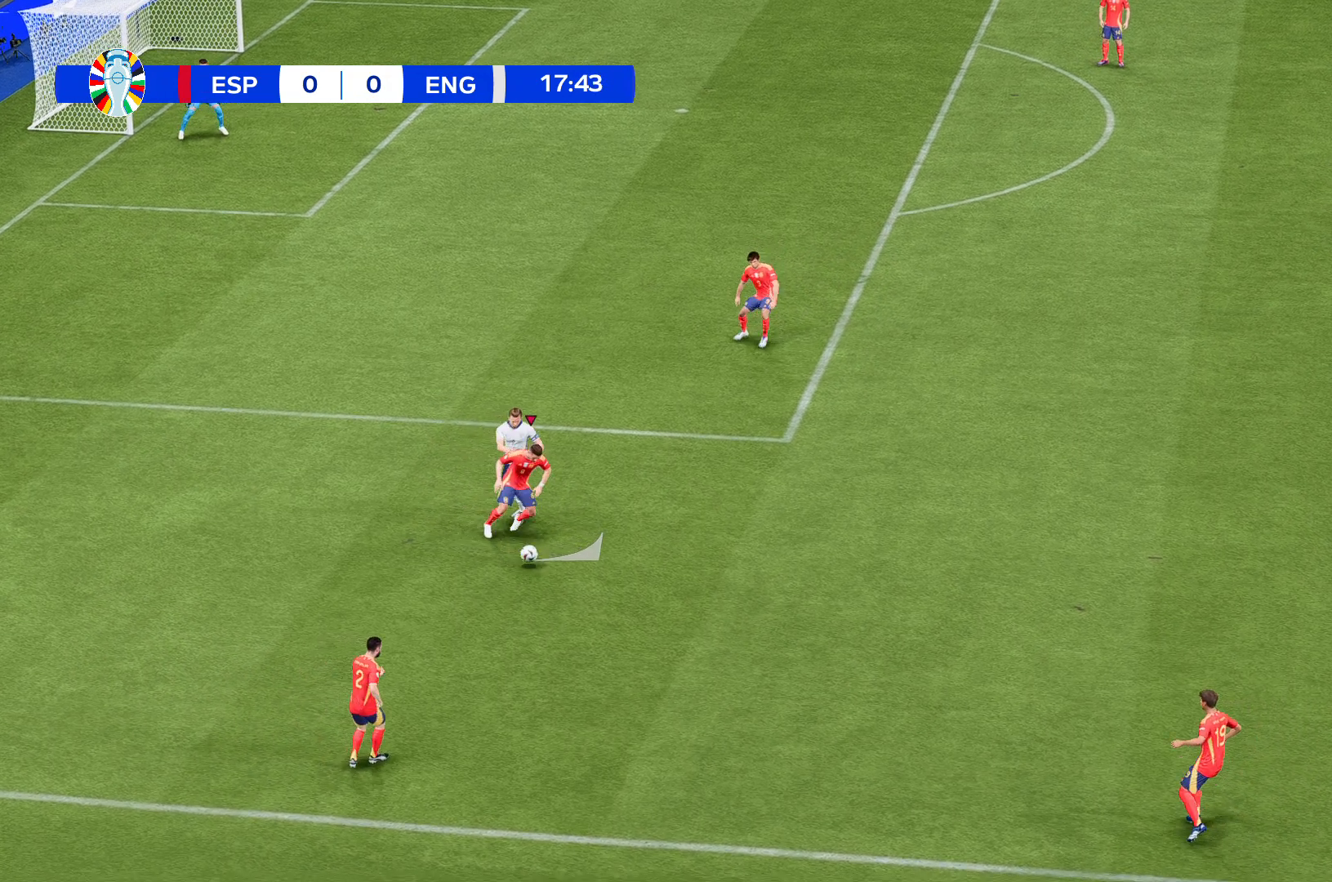
{"buttons": [], "left_stick": "down", "events": [[500, "R2", "up"]]}
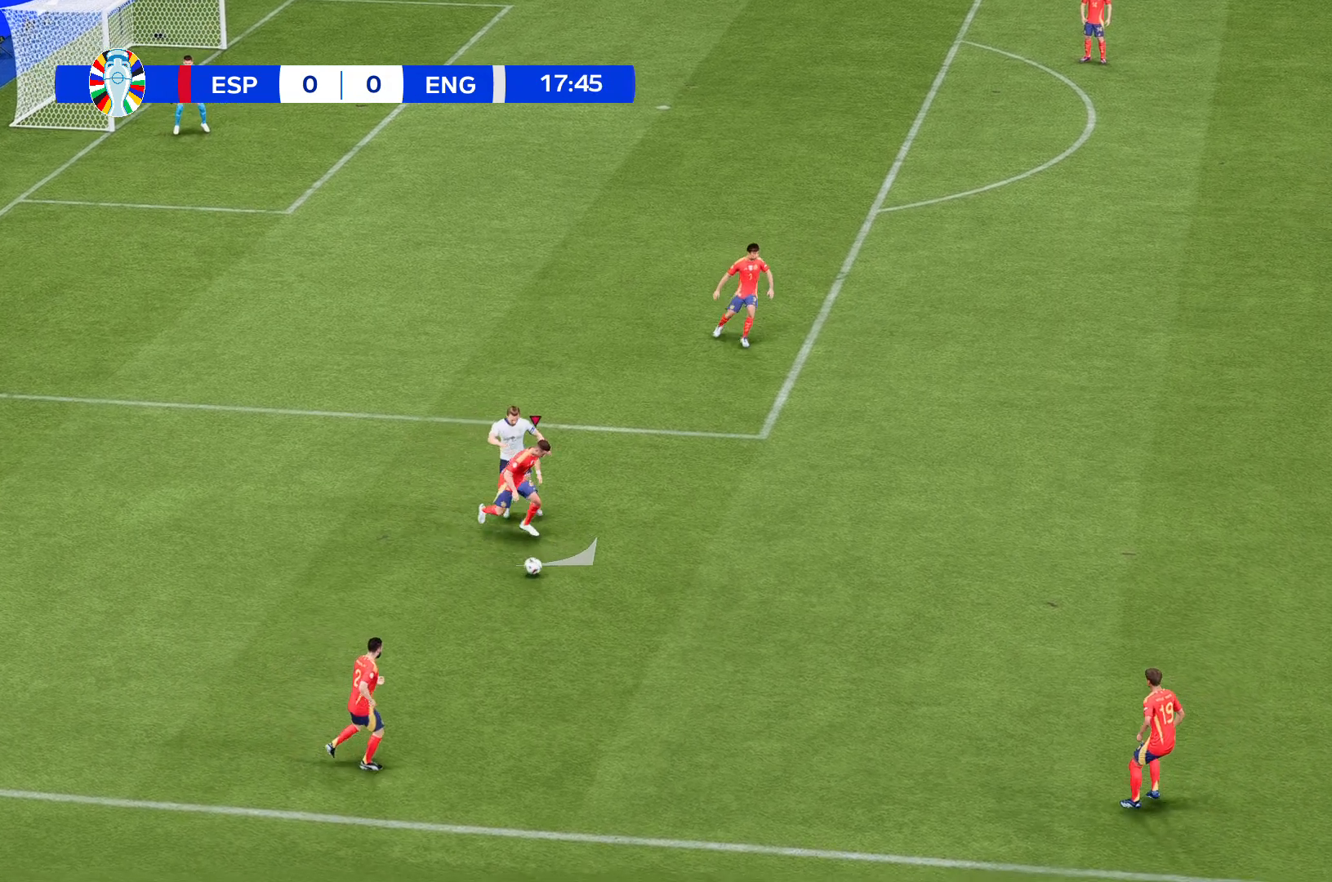
{"buttons": [], "left_stick": "center", "events": [[501, "left_stick", "center"]]}
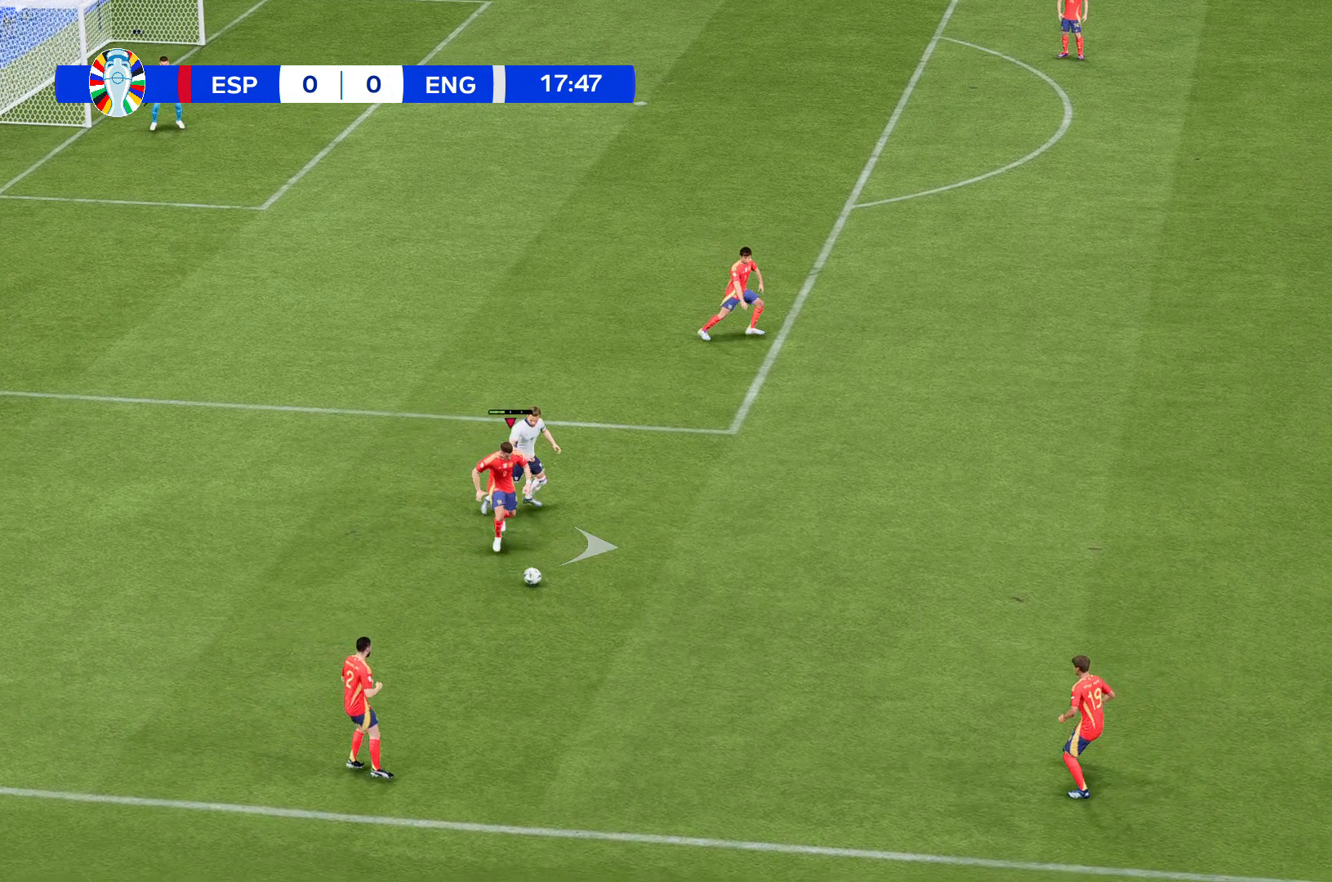
{"buttons": [], "left_stick": "center", "events": []}
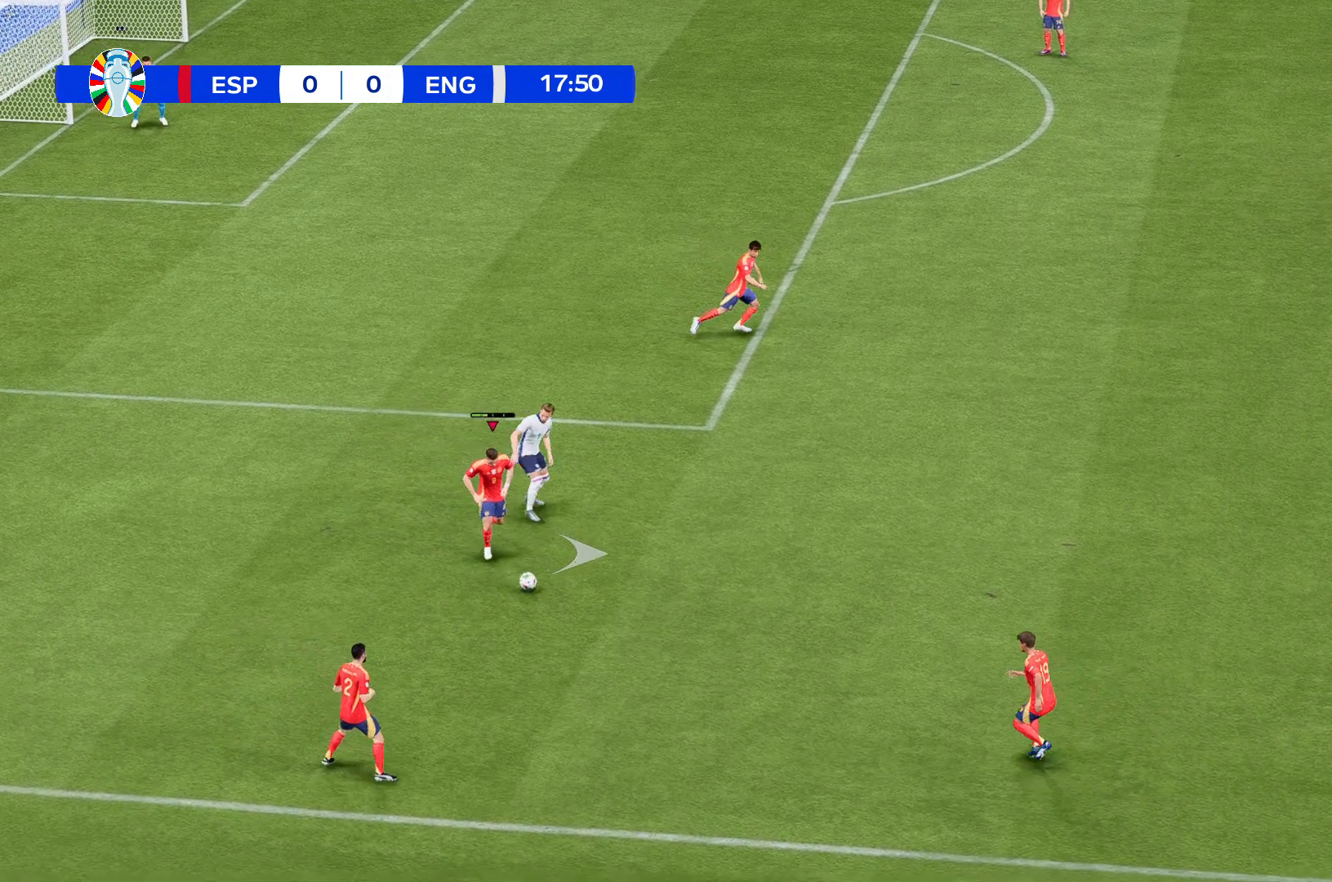
{"buttons": [], "left_stick": "center", "events": []}
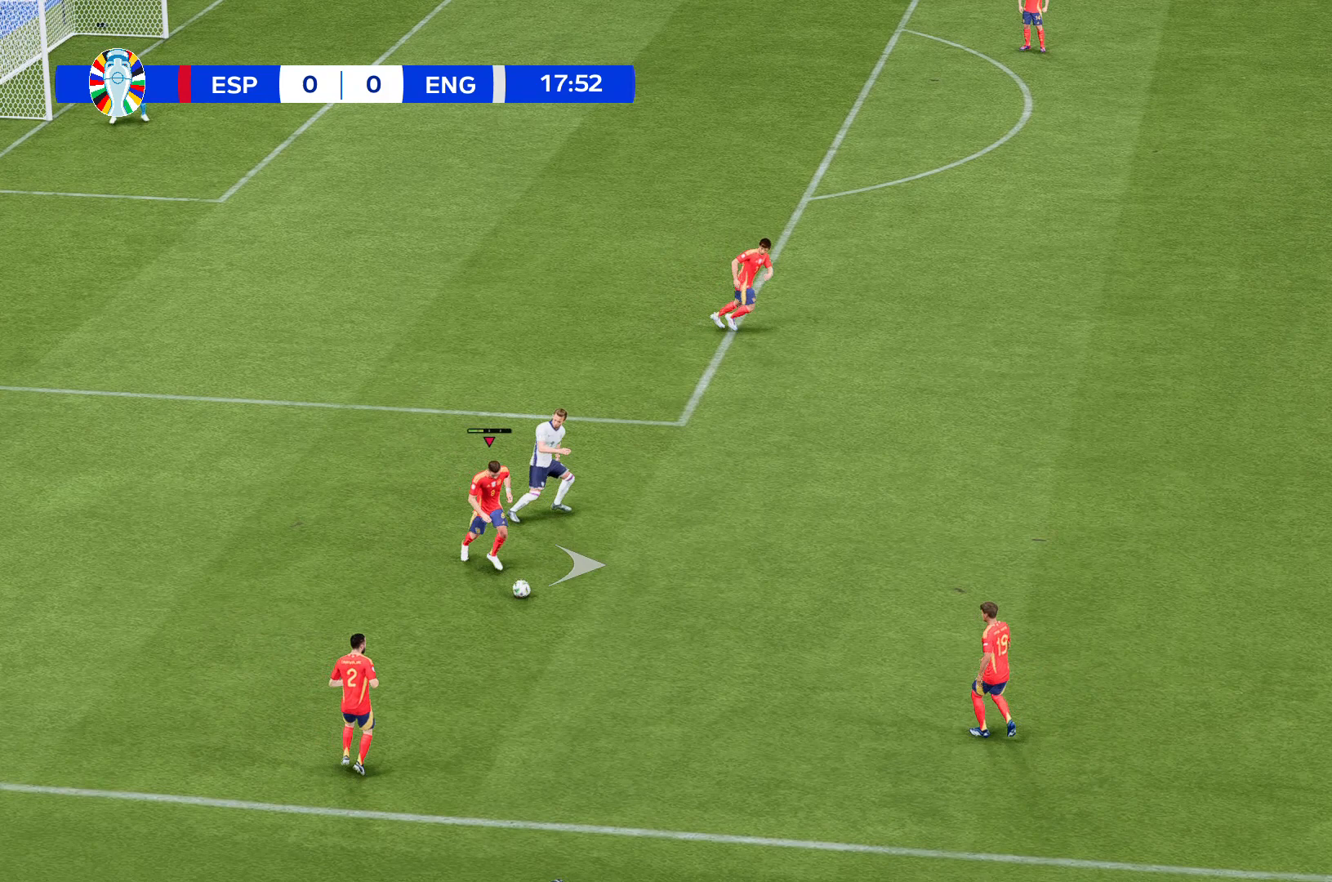
{"buttons": [], "left_stick": "center", "events": []}
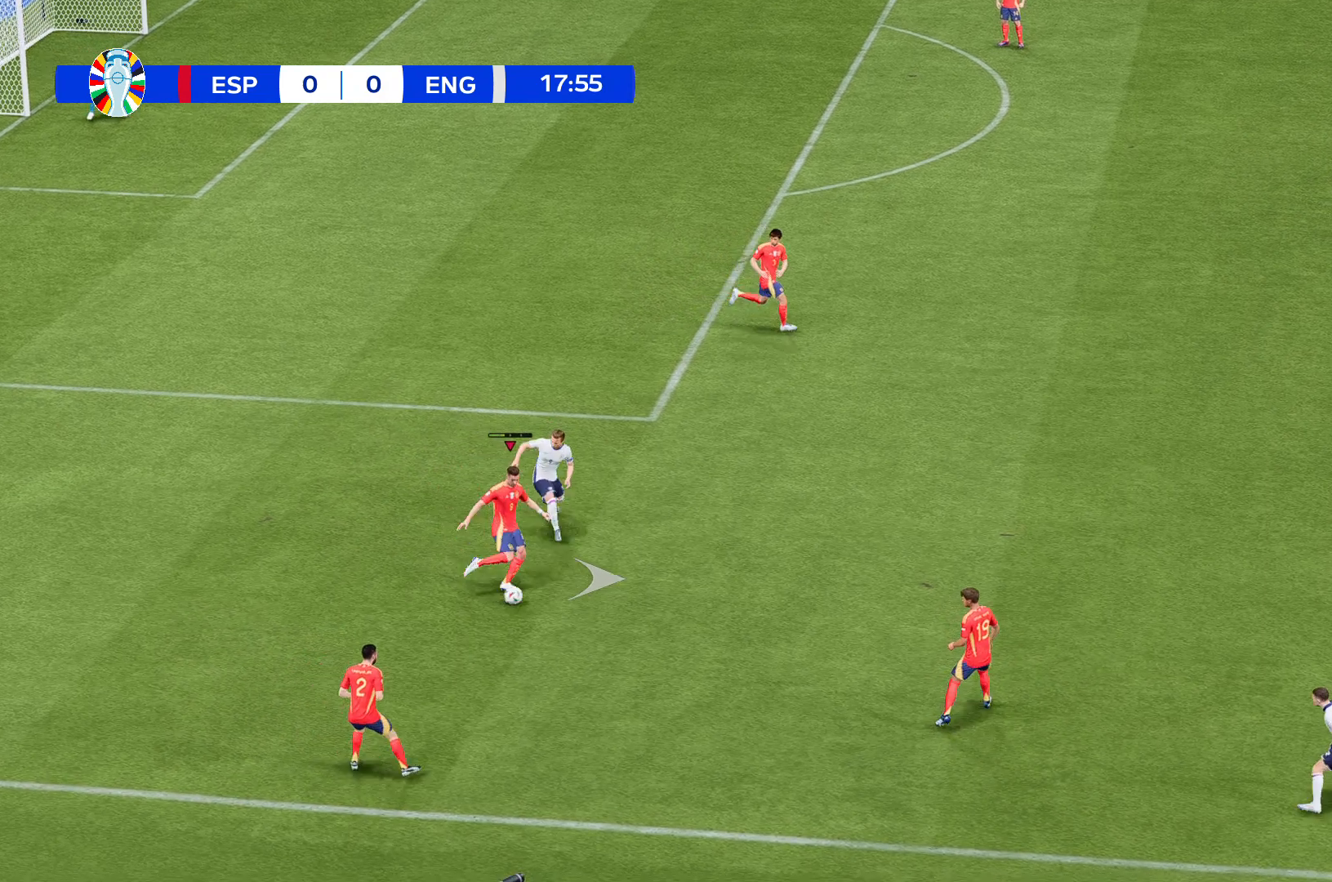
{"buttons": [], "left_stick": "center", "events": []}
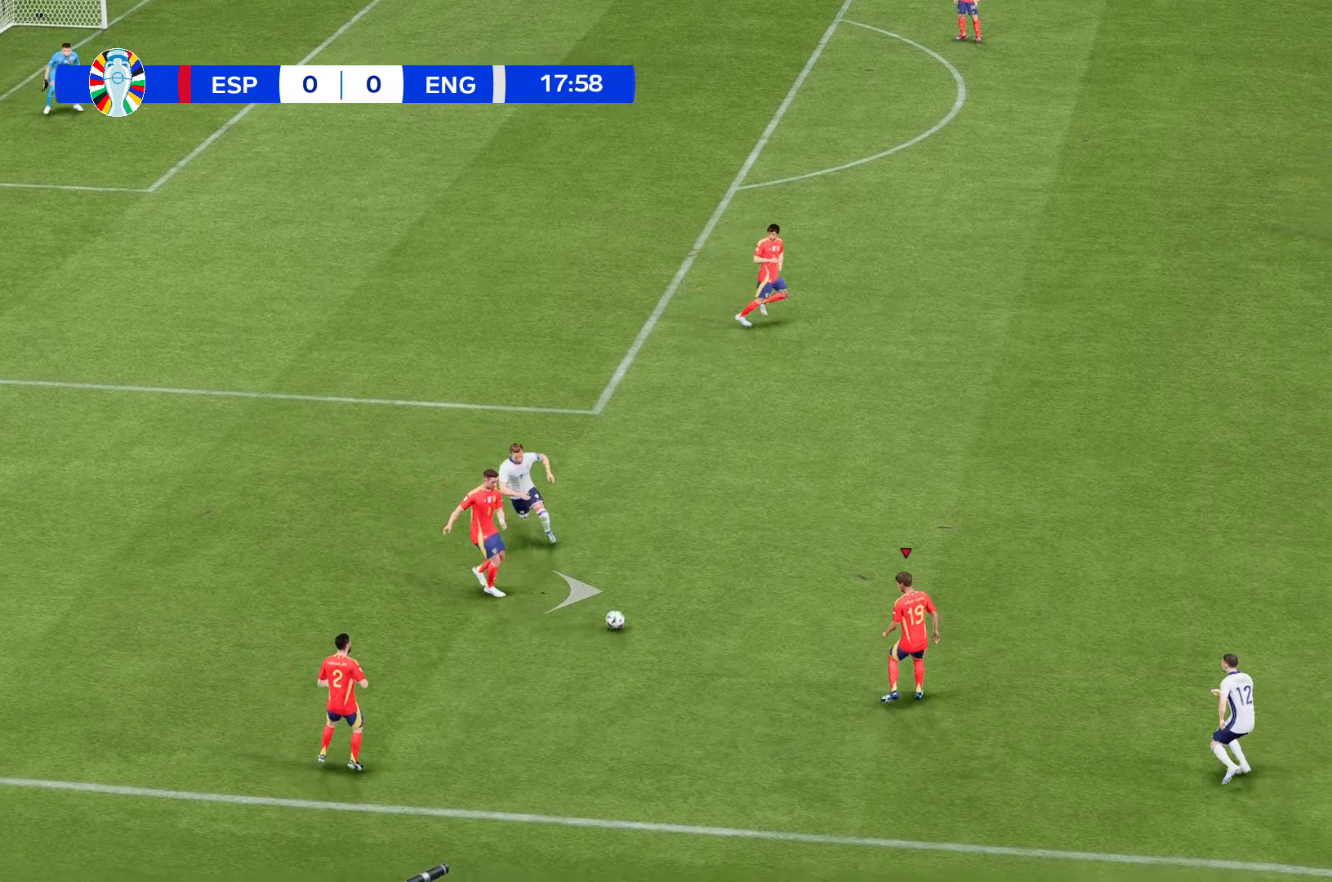
{"buttons": [], "left_stick": "center", "events": []}